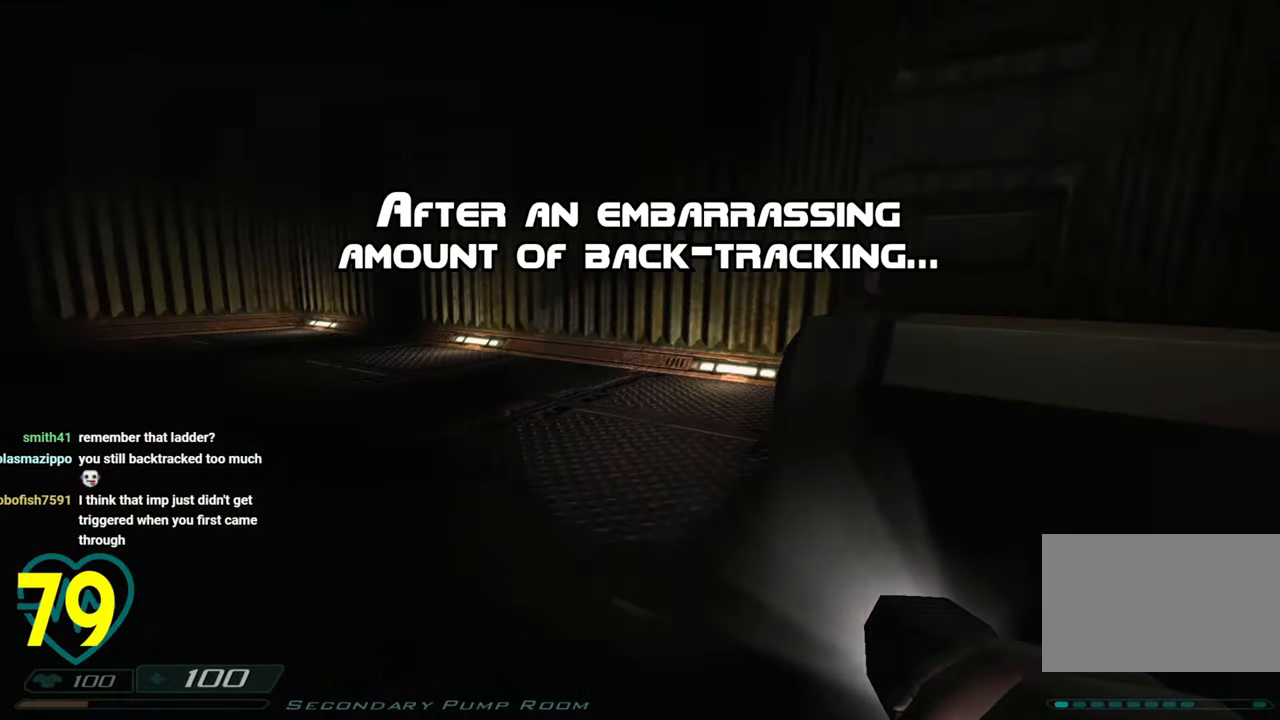
Gameplay with keyboard and mouse; each line is a JSON object with the keys and mouse buttons held at the frame after it. "events" lists presses ("down") and releases ("up") of "1", "2", "3", "4", "a", "alt", "c", "ctrl", "d", "e", "f", "q", "r", "s", "shift", "space", "tab", "v", "w", "x", "z", "mouse_left", "mouse_wheel" and "mouse_right" between this image and that frame as [ms after this image, input, new state], when the widget could be followed in between. "mouse_left", "mouse_wheel", "mouse_right" = the "left", "wheel", "right" buttons of the "mouse" list. No other keys are recorded. "wheel" means that the mouse wheel is clicked or scrolled. "mouse_move" is the direction in which the mouse moves at that frame (one of eight, or "still"), when it could be read.
{"keys": ["a", "shift"], "mouse": [], "mouse_move": "right", "events": [[316, "w", "up"]]}
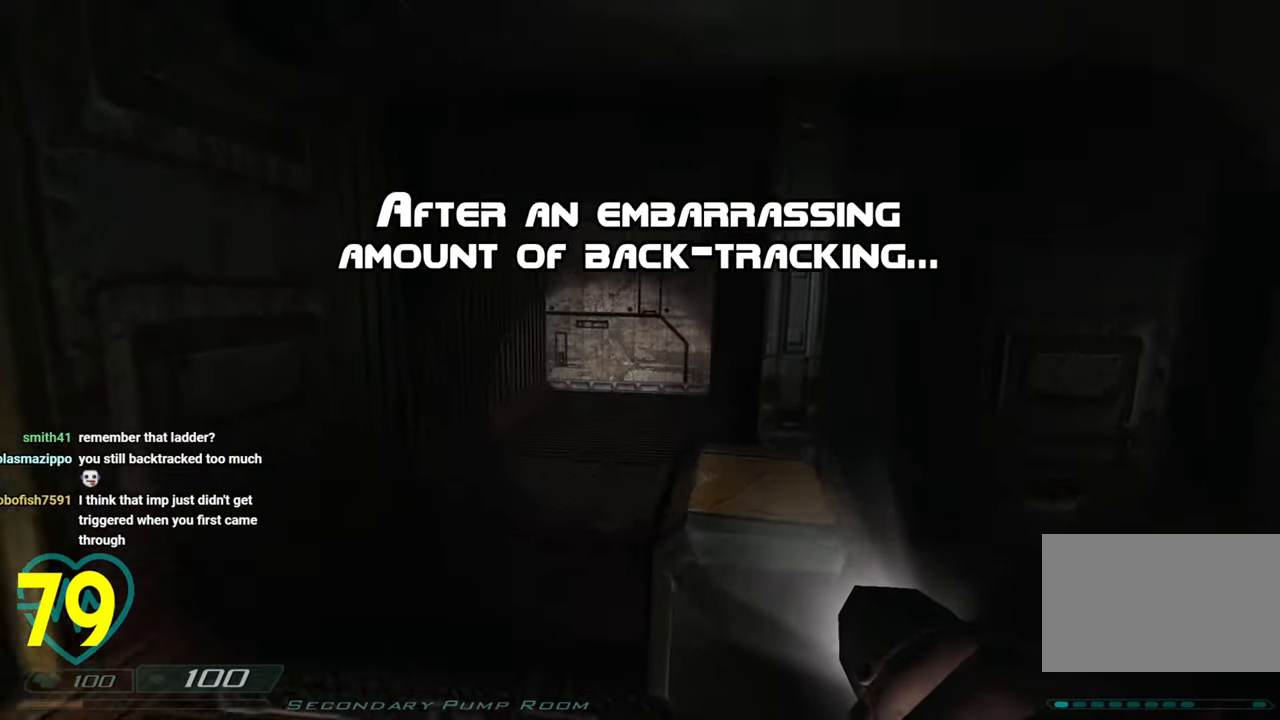
{"keys": ["shift", "w"], "mouse": [], "mouse_move": "right", "events": [[83, "a", "up"], [133, "d", "down"], [333, "w", "down"], [433, "d", "up"]]}
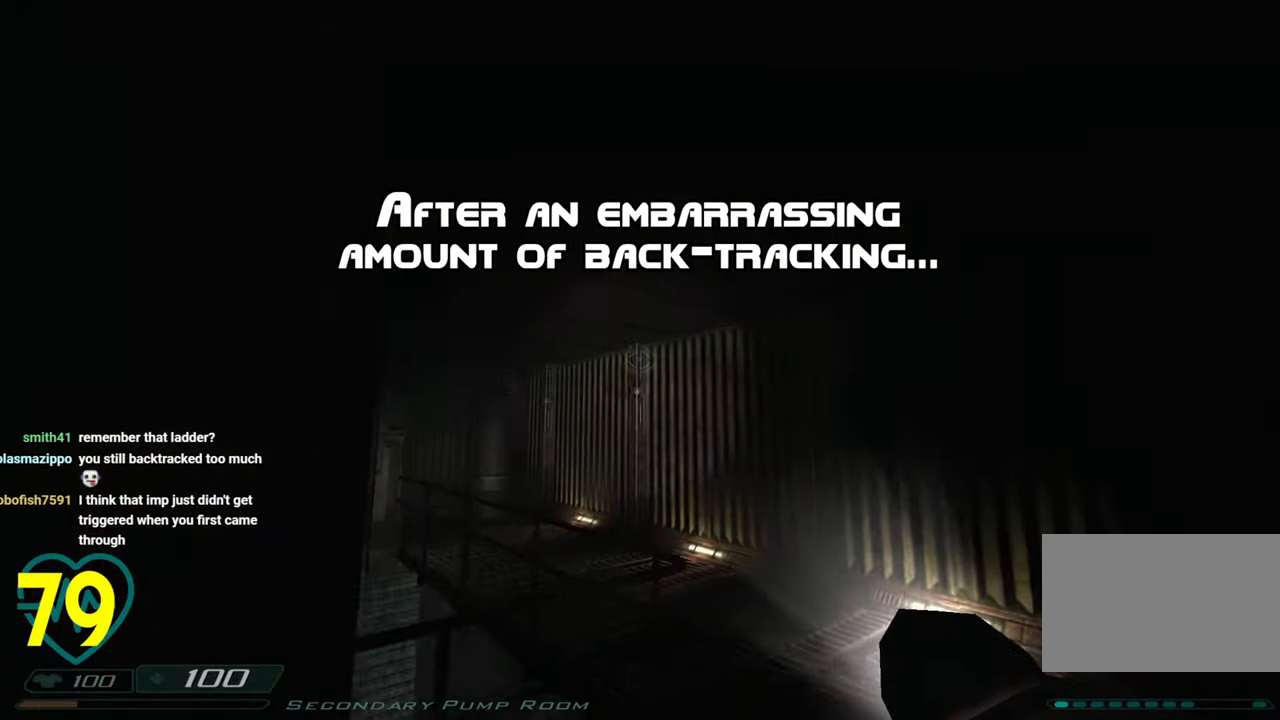
{"keys": ["d", "shift", "w"], "mouse": [], "mouse_move": "down-left", "events": [[66, "d", "down"], [200, "d", "up"], [350, "d", "down"]]}
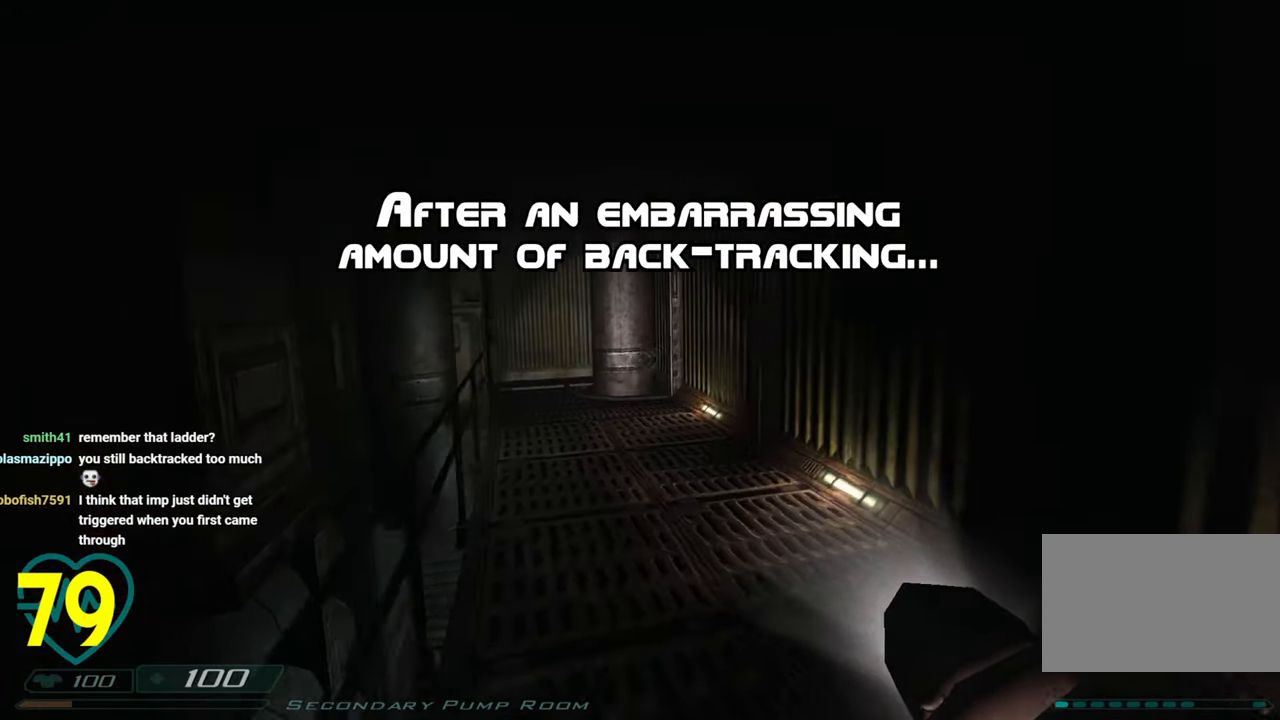
{"keys": ["shift", "w"], "mouse": [], "mouse_move": "still", "events": [[33, "d", "up"], [216, "a", "down"], [316, "a", "up"]]}
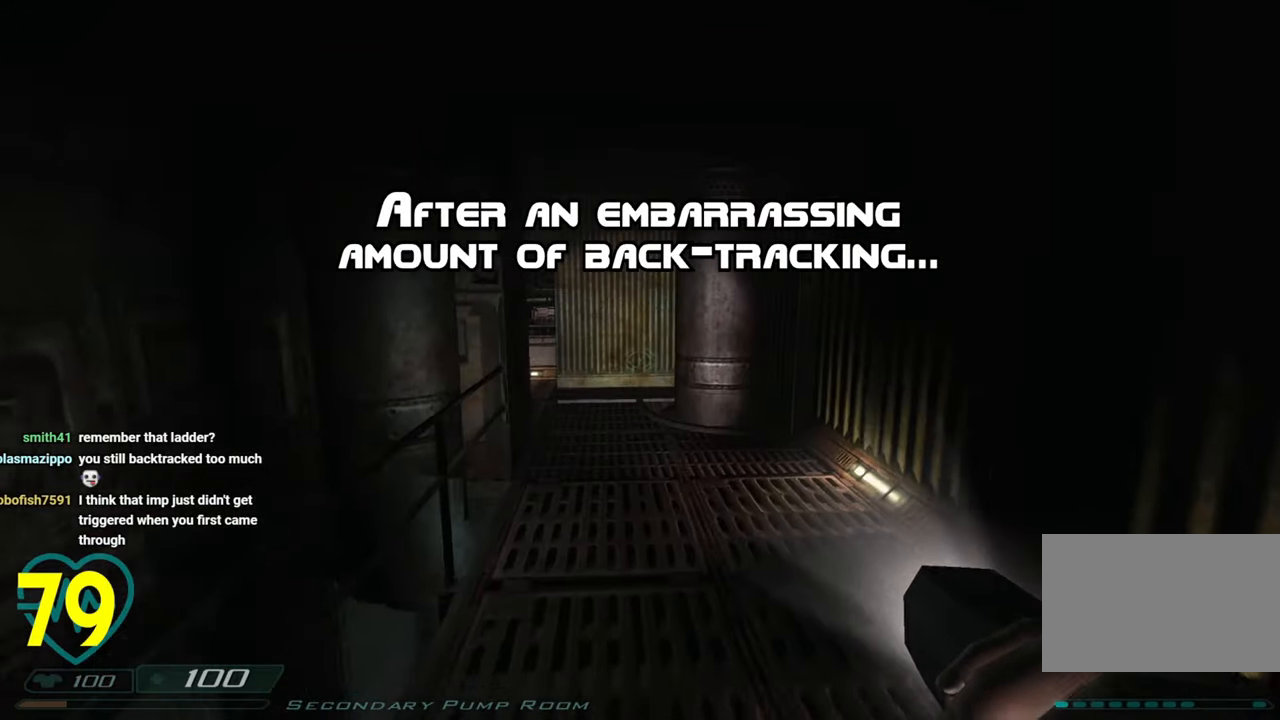
{"keys": ["d", "shift", "w"], "mouse": [], "mouse_move": "left", "events": [[416, "d", "down"]]}
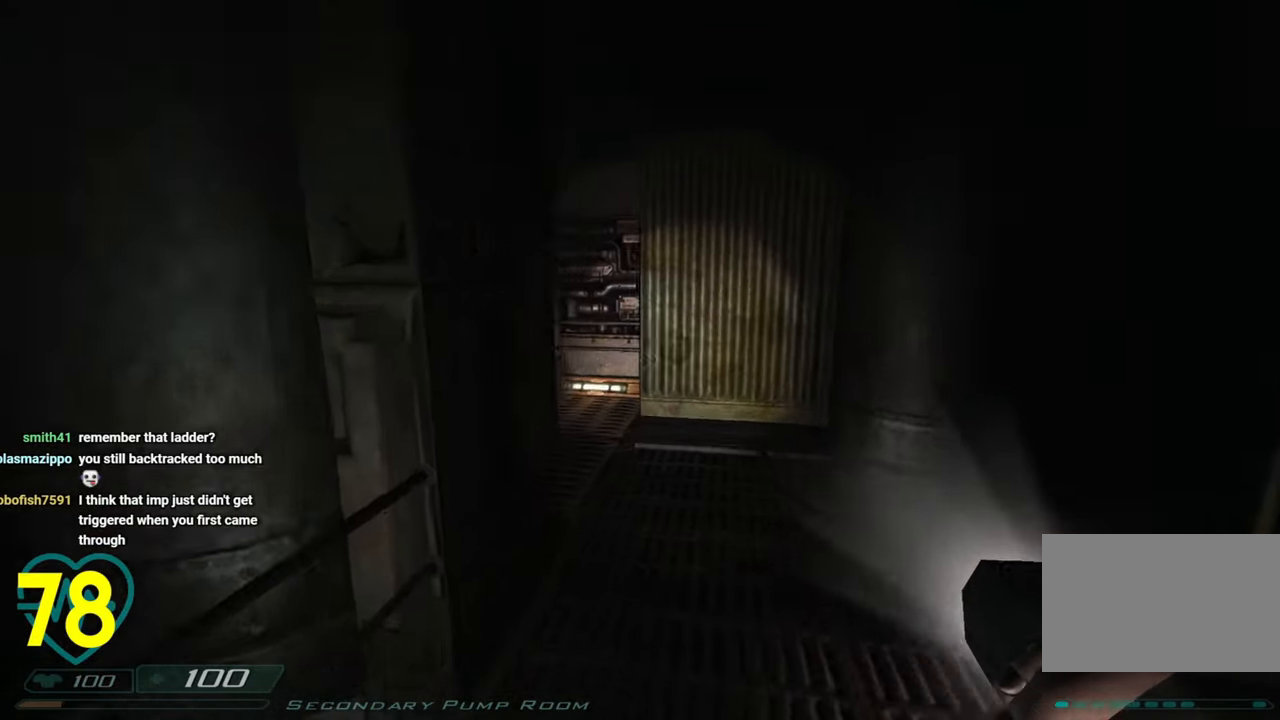
{"keys": ["shift", "w"], "mouse": [], "mouse_move": "left", "events": [[100, "d", "up"], [200, "d", "down"], [400, "d", "up"]]}
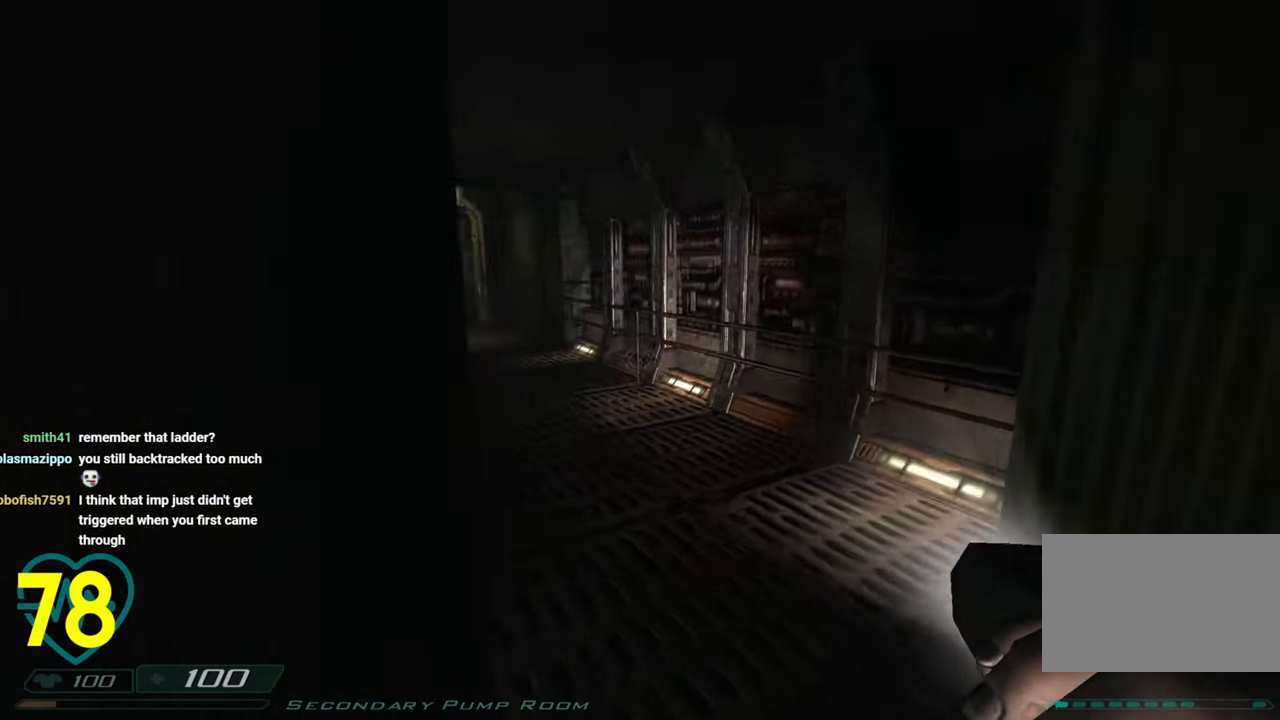
{"keys": ["shift", "w"], "mouse": [], "mouse_move": "left", "events": [[216, "d", "down"], [316, "d", "up"]]}
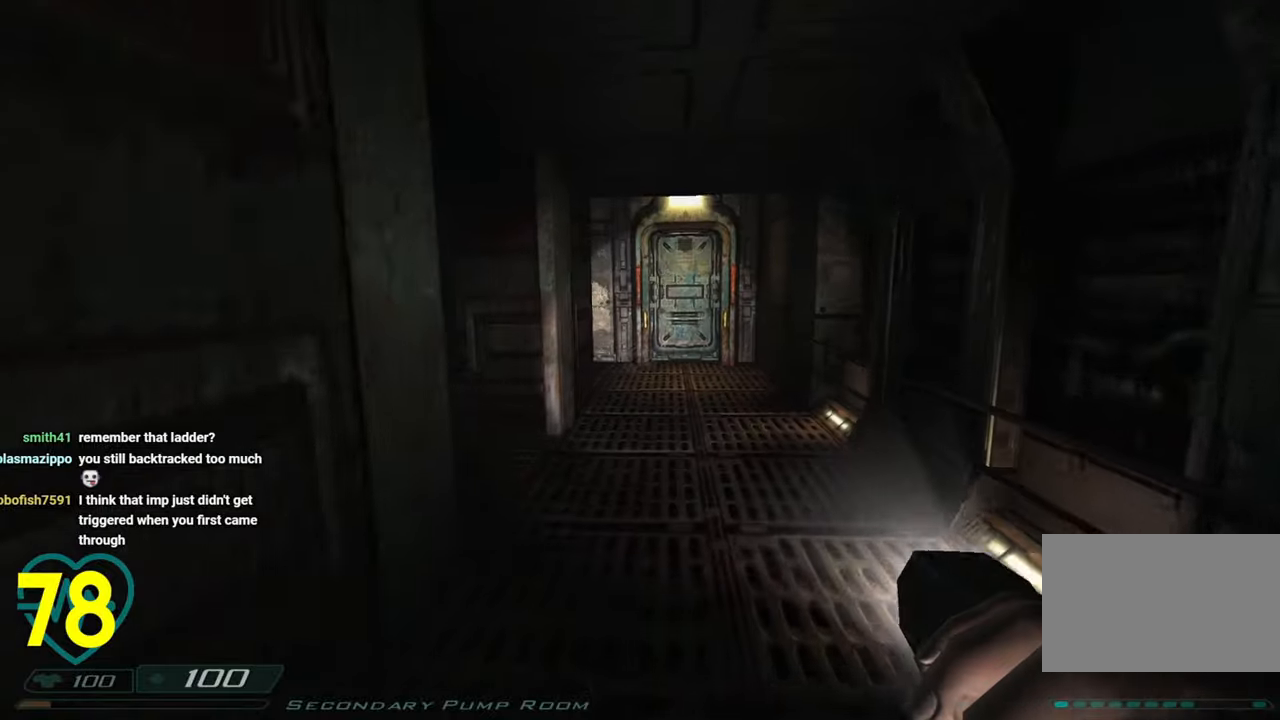
{"keys": ["shift", "w"], "mouse": [], "mouse_move": "left", "events": [[250, "d", "down"], [416, "d", "up"]]}
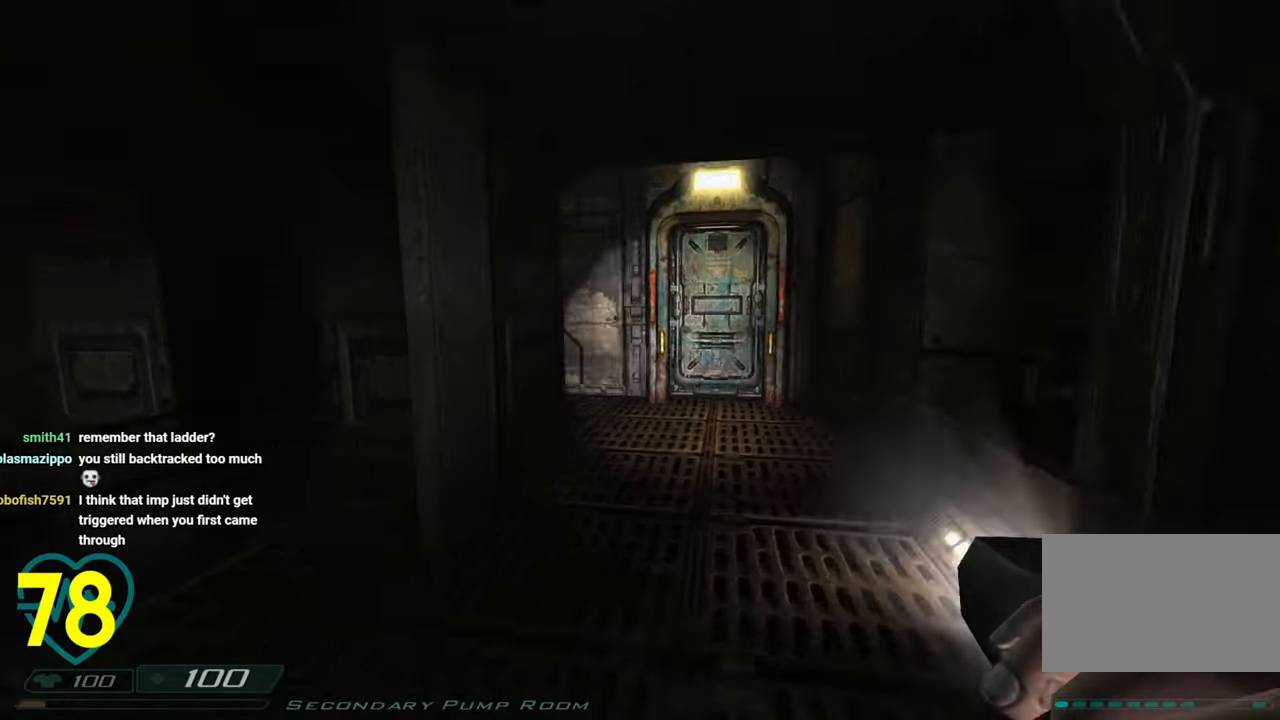
{"keys": ["d", "shift"], "mouse": [], "mouse_move": "left", "events": [[66, "d", "down"], [116, "w", "up"]]}
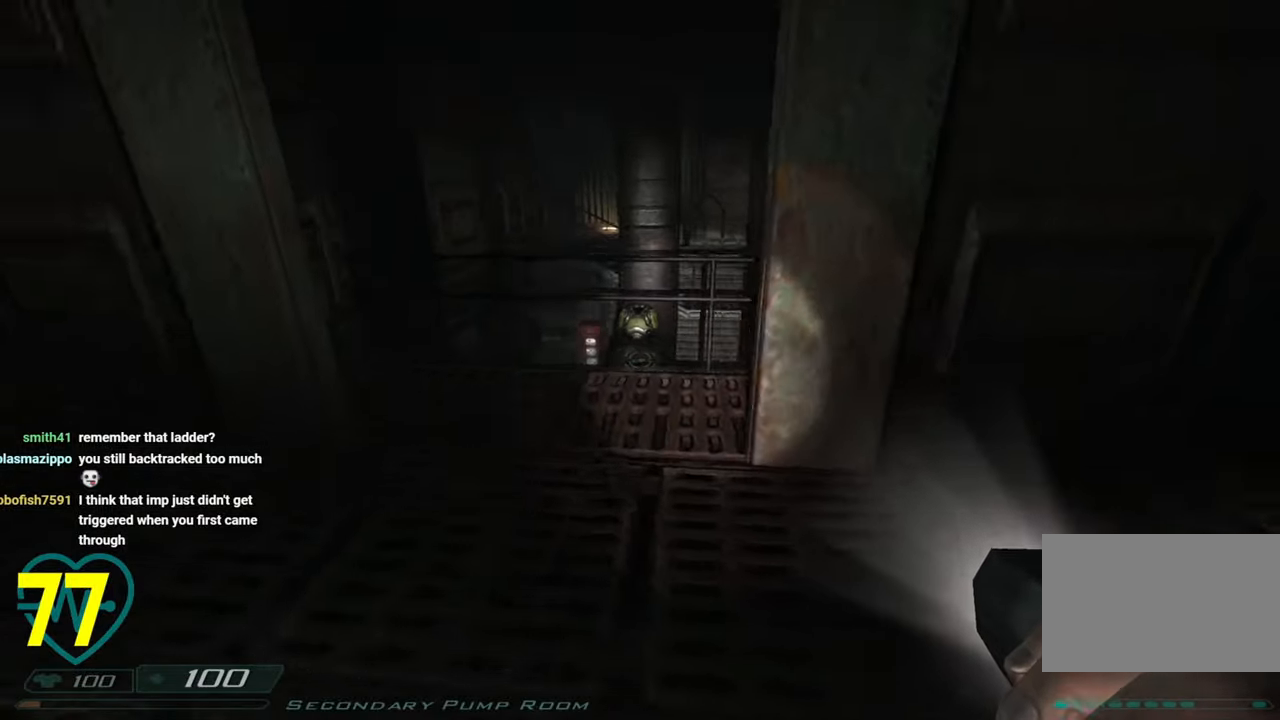
{"keys": ["shift"], "mouse": [], "mouse_move": "up-right", "events": [[266, "w", "down"], [366, "w", "up"], [500, "d", "up"]]}
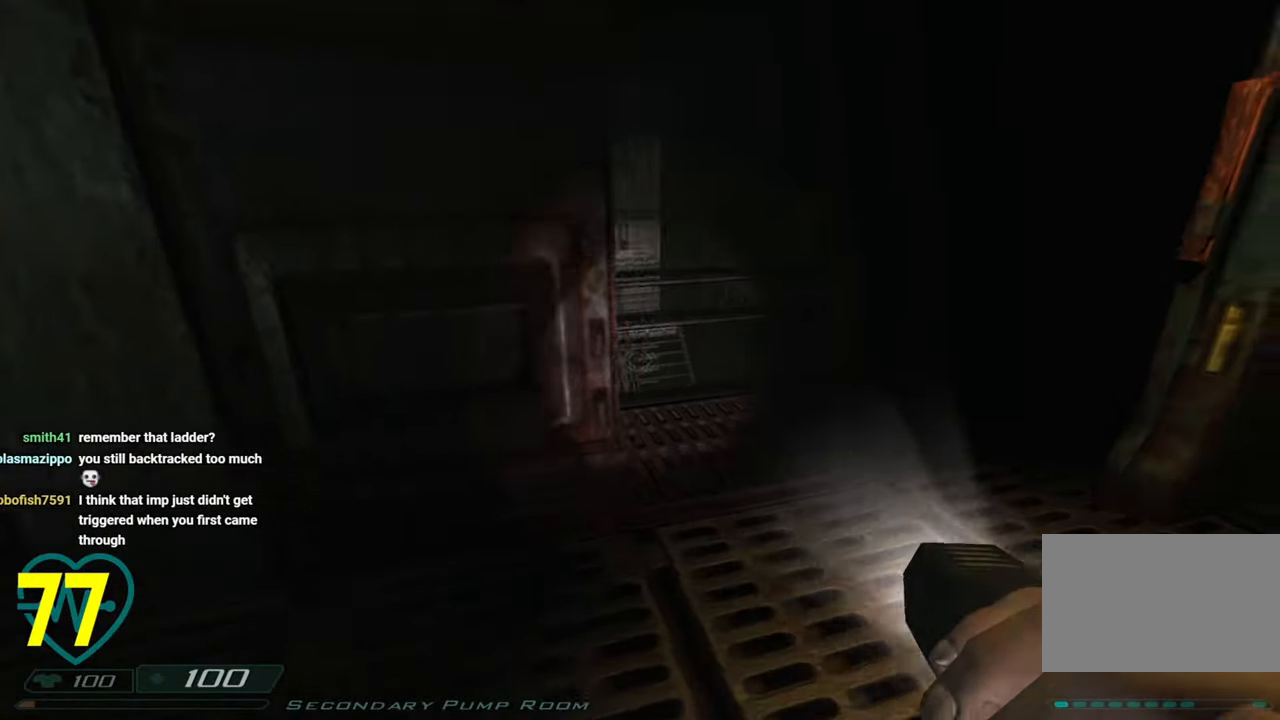
{"keys": ["a", "shift", "w"], "mouse": [], "mouse_move": "right", "events": [[50, "a", "down"], [233, "w", "down"]]}
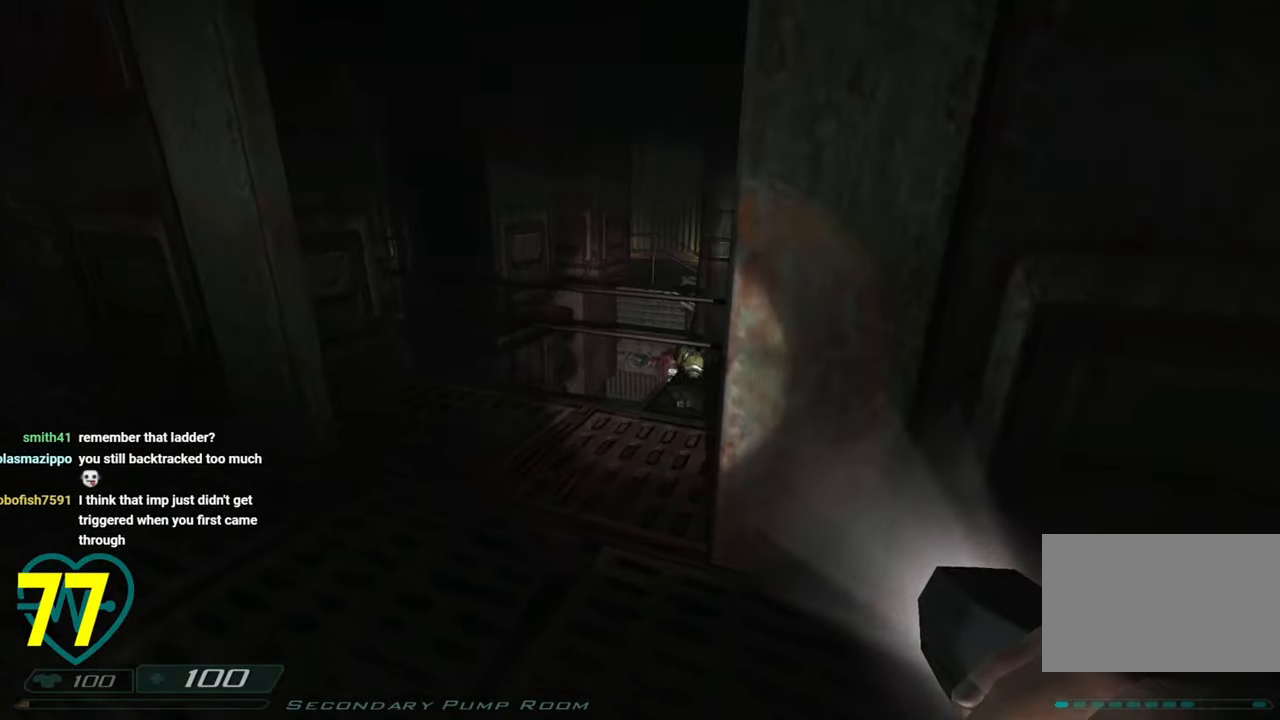
{"keys": ["w"], "mouse": [], "mouse_move": "down-right", "events": [[216, "shift", "up"], [383, "a", "up"]]}
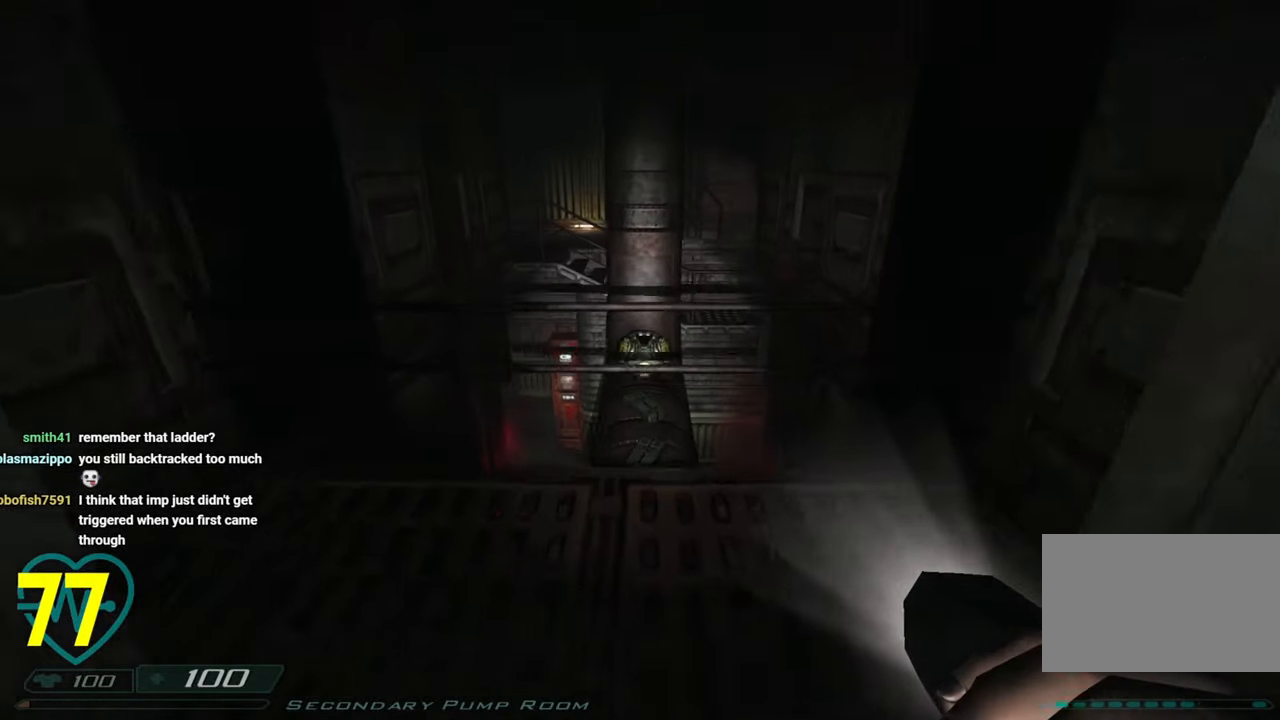
{"keys": [], "mouse": [], "mouse_move": "still", "events": [[266, "w", "up"]]}
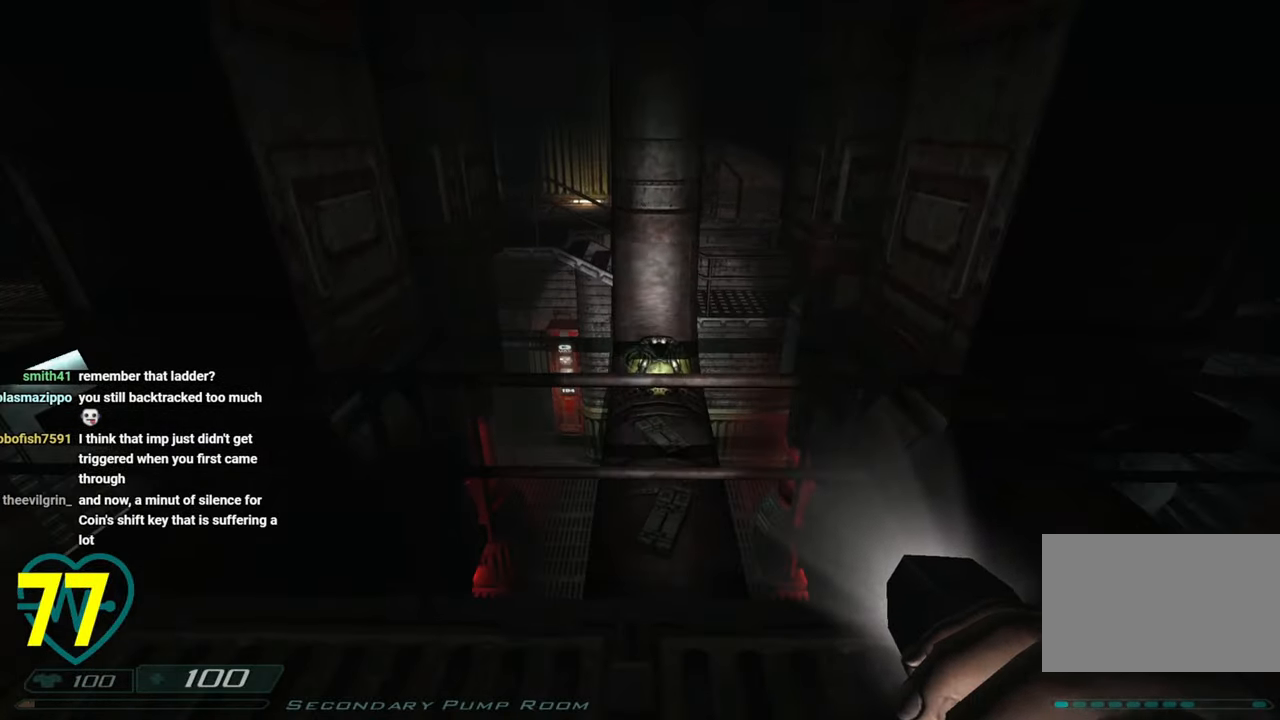
{"keys": ["w"], "mouse": [], "mouse_move": "right", "events": [[83, "w", "down"], [283, "space", "down"], [383, "space", "up"]]}
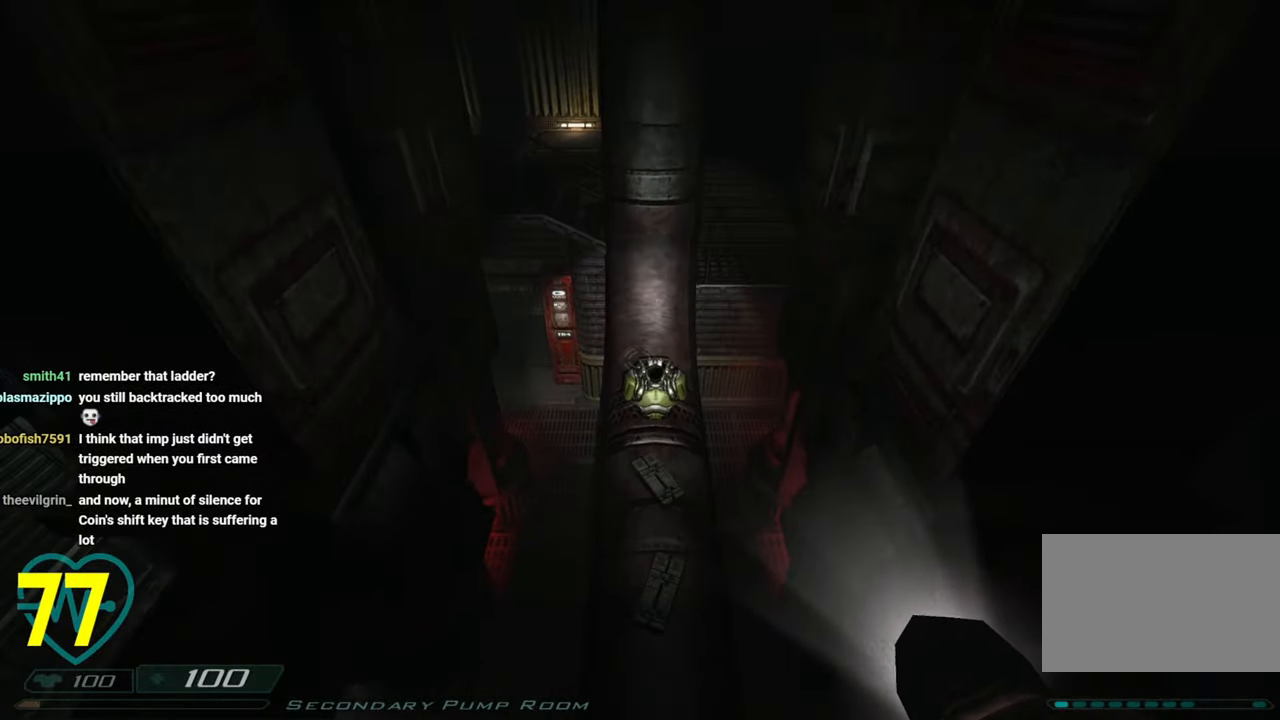
{"keys": ["w"], "mouse": [], "mouse_move": "down-right", "events": []}
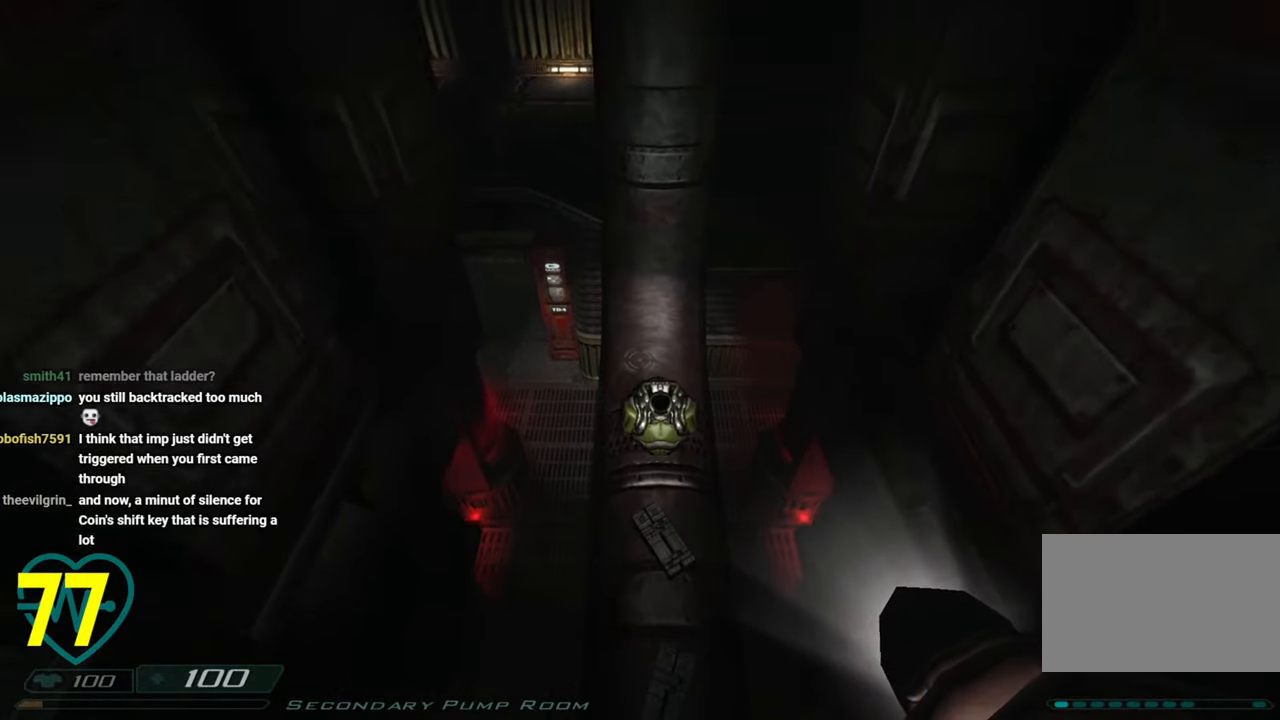
{"keys": ["w"], "mouse": [], "mouse_move": "up-right", "events": [[133, "w", "up"], [233, "w", "down"]]}
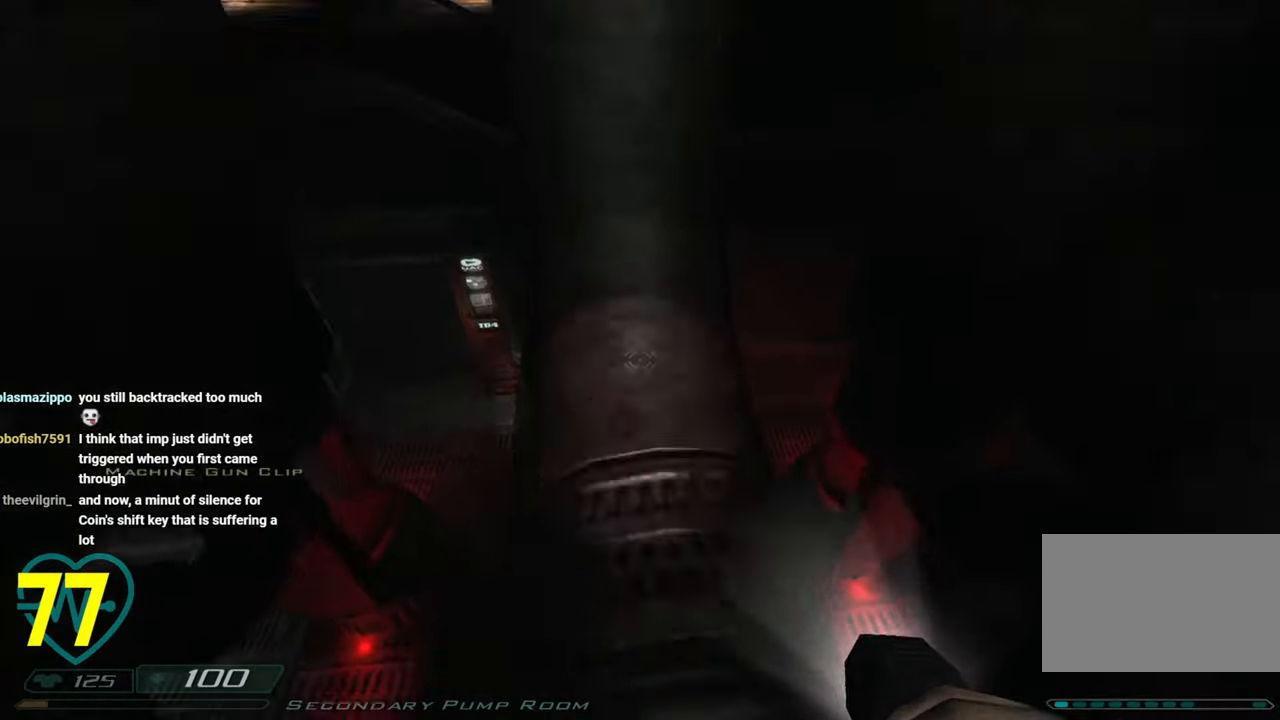
{"keys": [], "mouse": [], "mouse_move": "up-right", "events": [[100, "w", "up"]]}
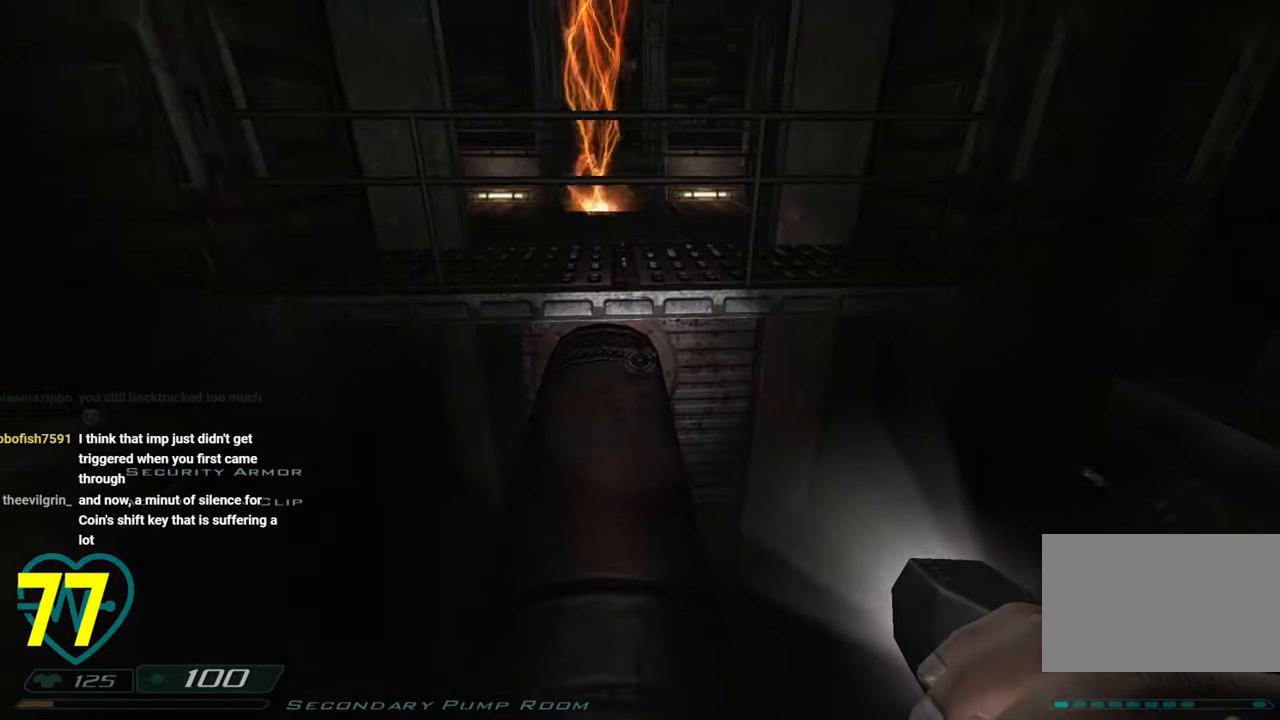
{"keys": ["s"], "mouse": ["right"], "mouse_move": "up-left", "events": [[66, "w", "down"], [350, "w", "up"], [433, "s", "down"], [483, "mouse_right", "down"]]}
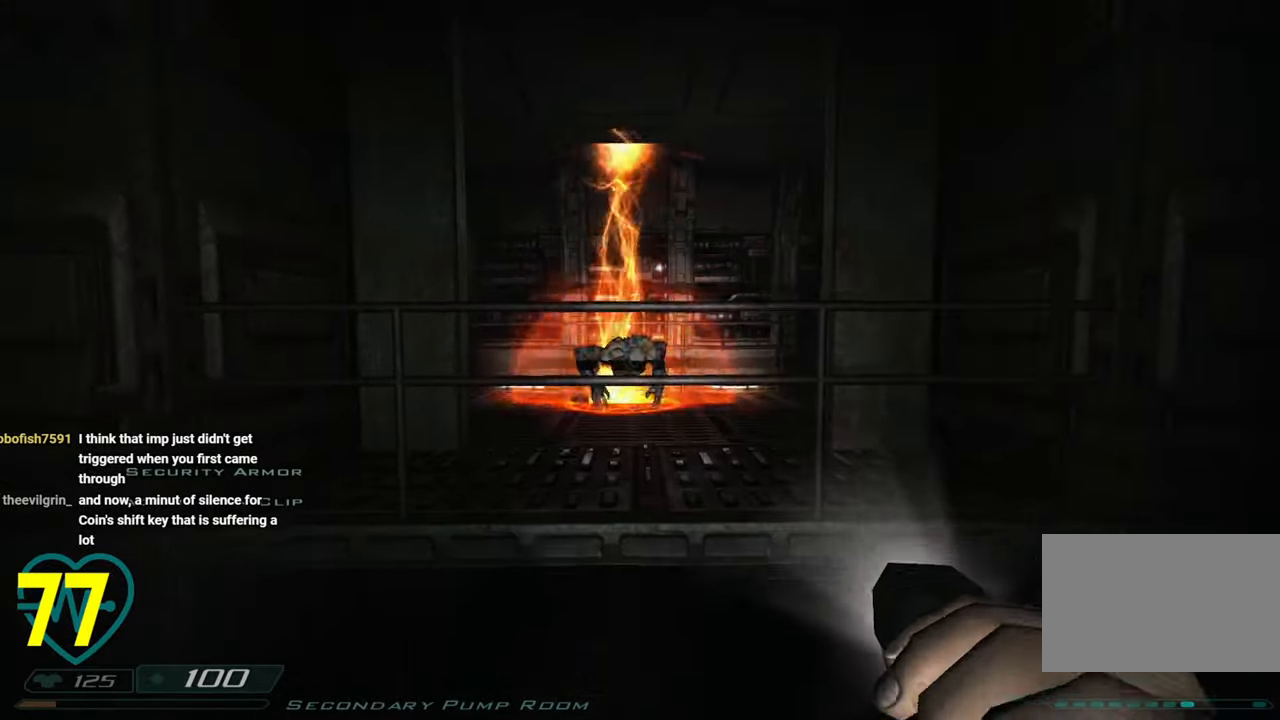
{"keys": ["w"], "mouse": [], "mouse_move": "up-left", "events": [[33, "mouse_right", "up"], [83, "s", "up"], [133, "s", "down"], [166, "s", "up"], [450, "w", "down"]]}
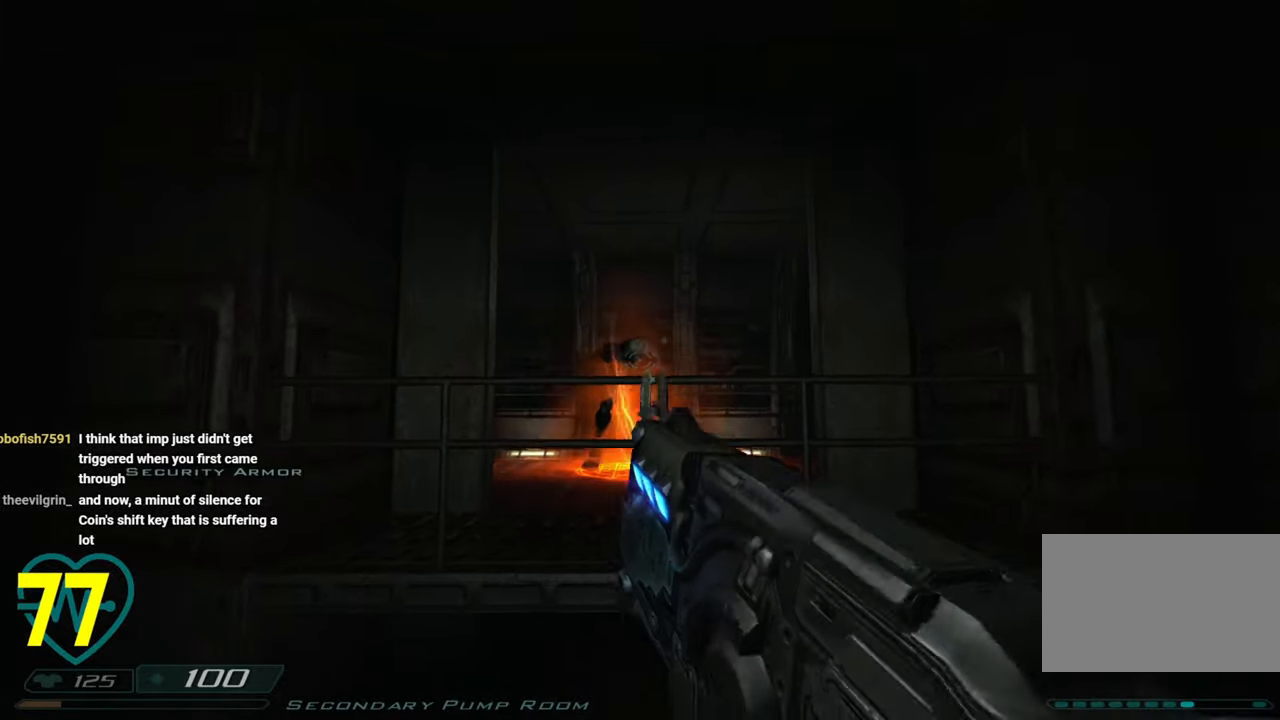
{"keys": [], "mouse": ["left"], "mouse_move": "up-right", "events": [[50, "w", "up"], [283, "mouse_left", "down"]]}
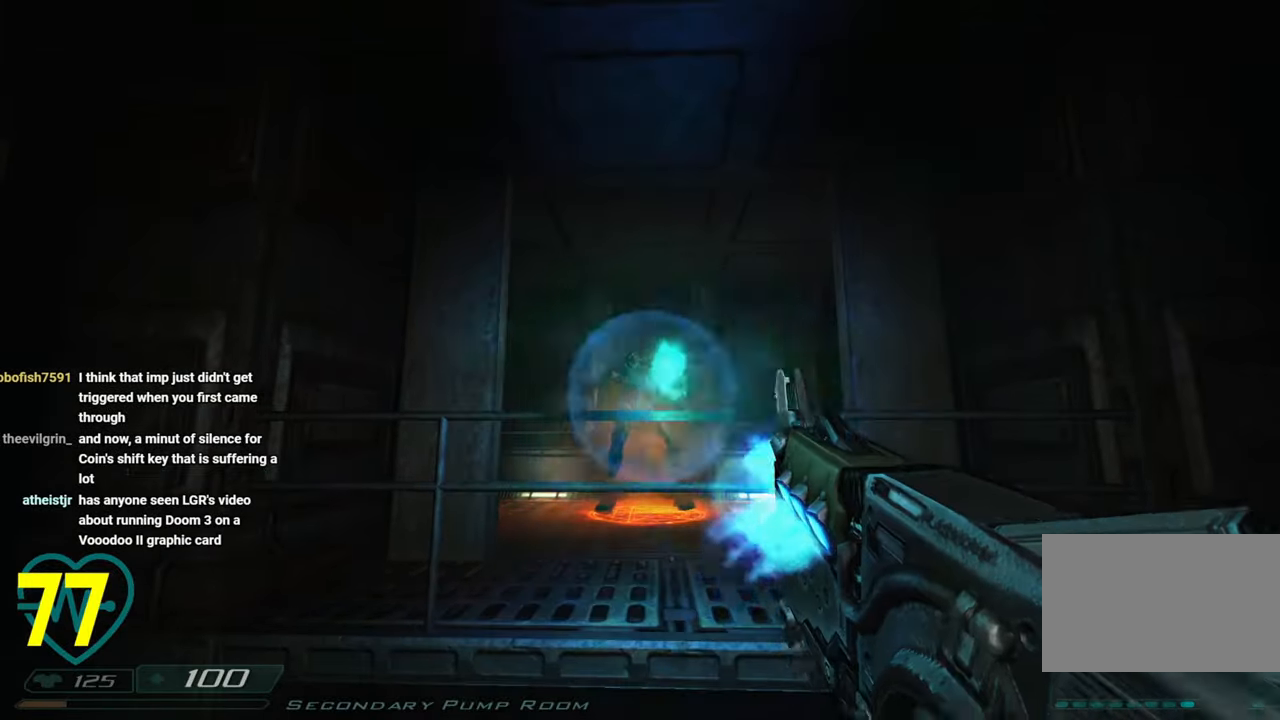
{"keys": [], "mouse": ["left"], "mouse_move": "still", "events": [[333, "s", "down"], [500, "s", "up"]]}
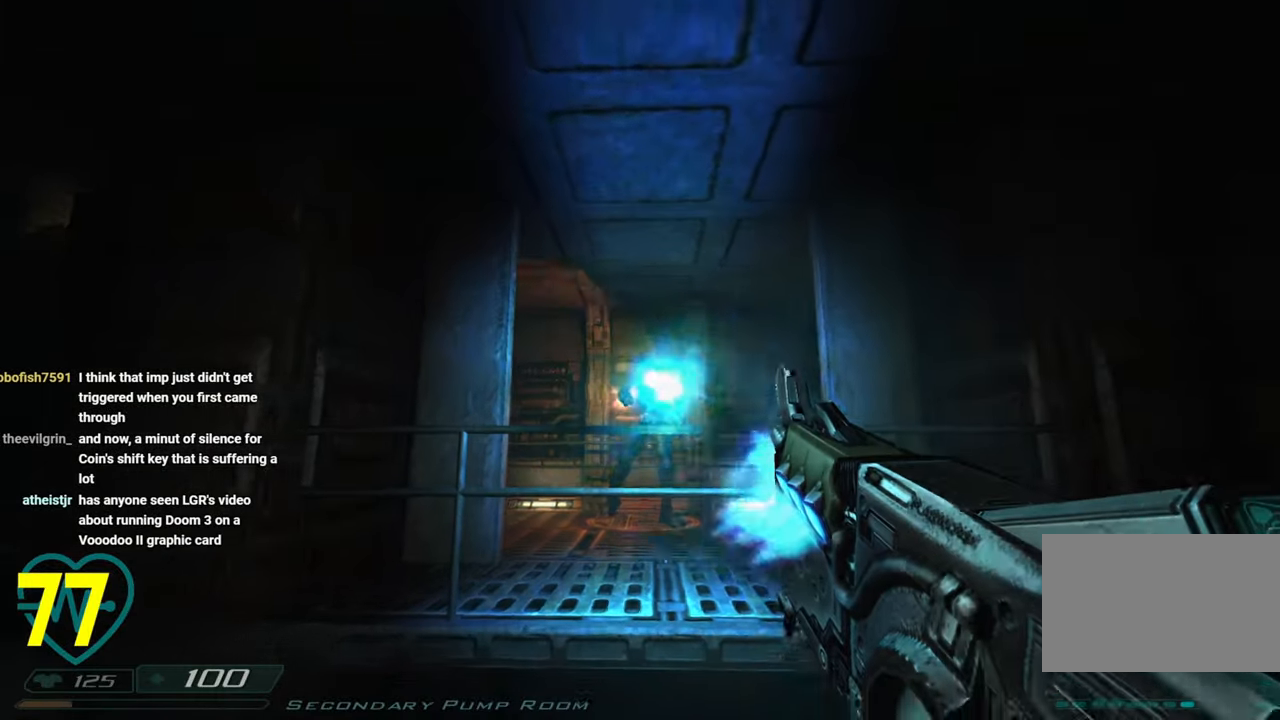
{"keys": [], "mouse": [], "mouse_move": "right", "events": [[116, "mouse_left", "up"], [316, "3", "down"], [350, "3", "up"]]}
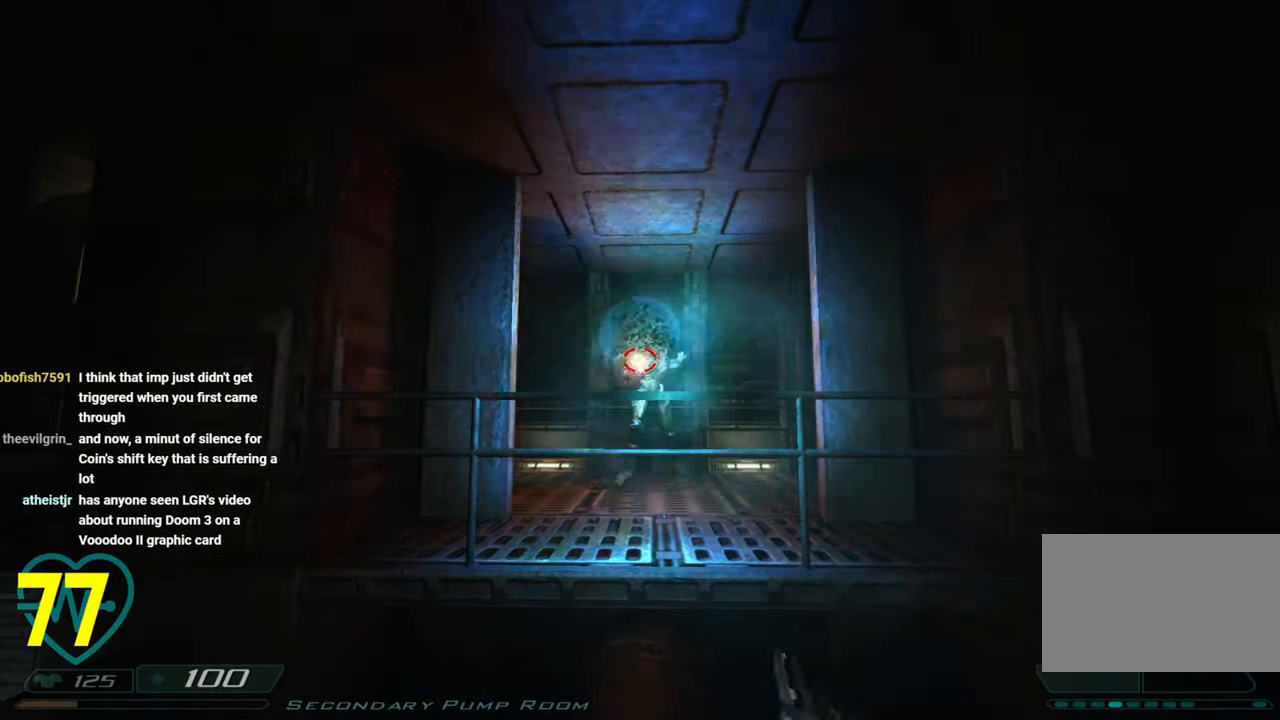
{"keys": ["d", "w"], "mouse": [], "mouse_move": "right", "events": [[133, "a", "down"], [183, "shift", "down"], [316, "a", "up"], [316, "d", "down"], [366, "shift", "up"], [366, "w", "down"]]}
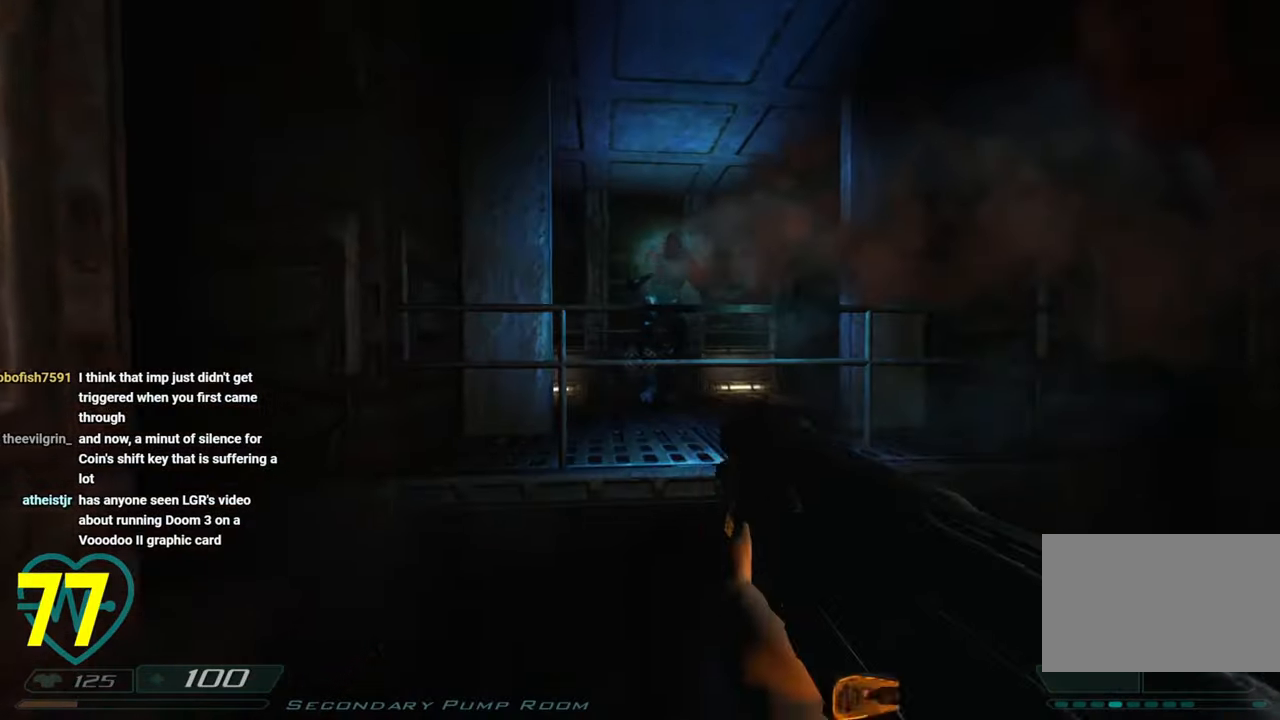
{"keys": ["w"], "mouse": [], "mouse_move": "right", "events": [[116, "w", "up"], [216, "d", "up"], [383, "a", "down"], [383, "mouse_left", "down"], [483, "a", "up"], [483, "mouse_left", "up"], [483, "w", "down"]]}
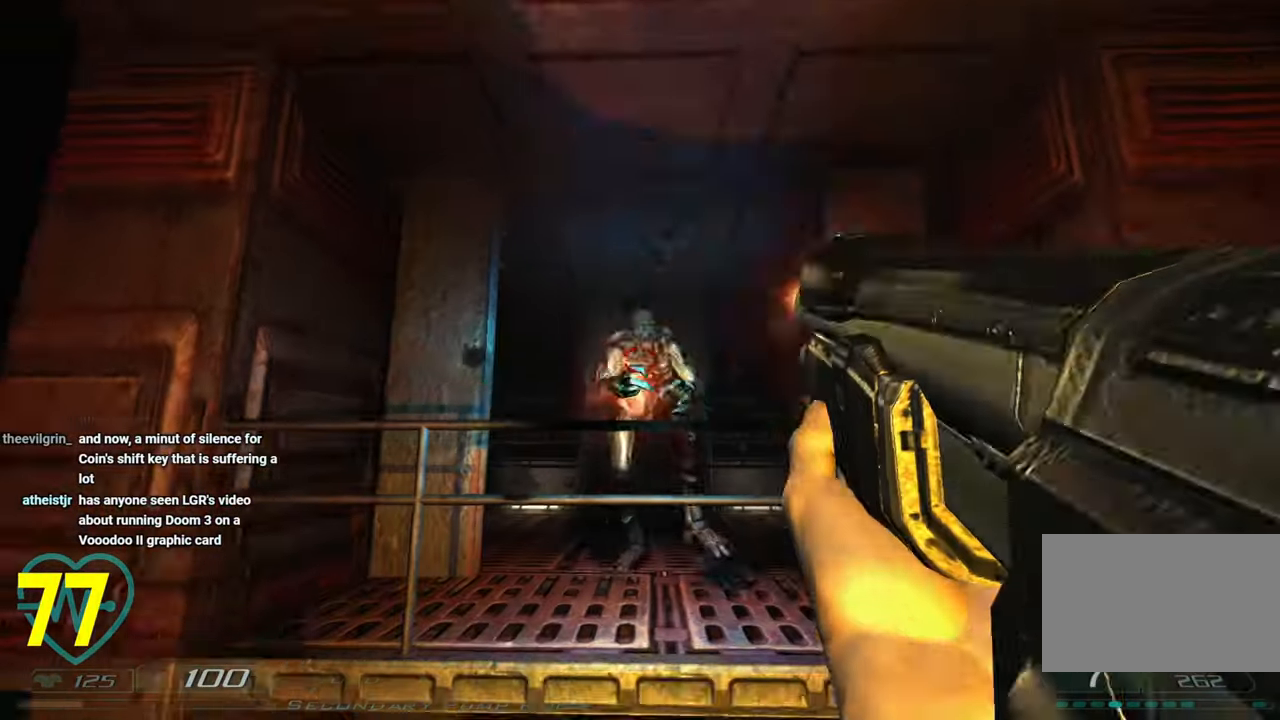
{"keys": [], "mouse": [], "mouse_move": "still", "events": [[33, "mouse_left", "down"], [33, "w", "up"], [116, "mouse_left", "up"], [116, "s", "down"], [350, "s", "up"]]}
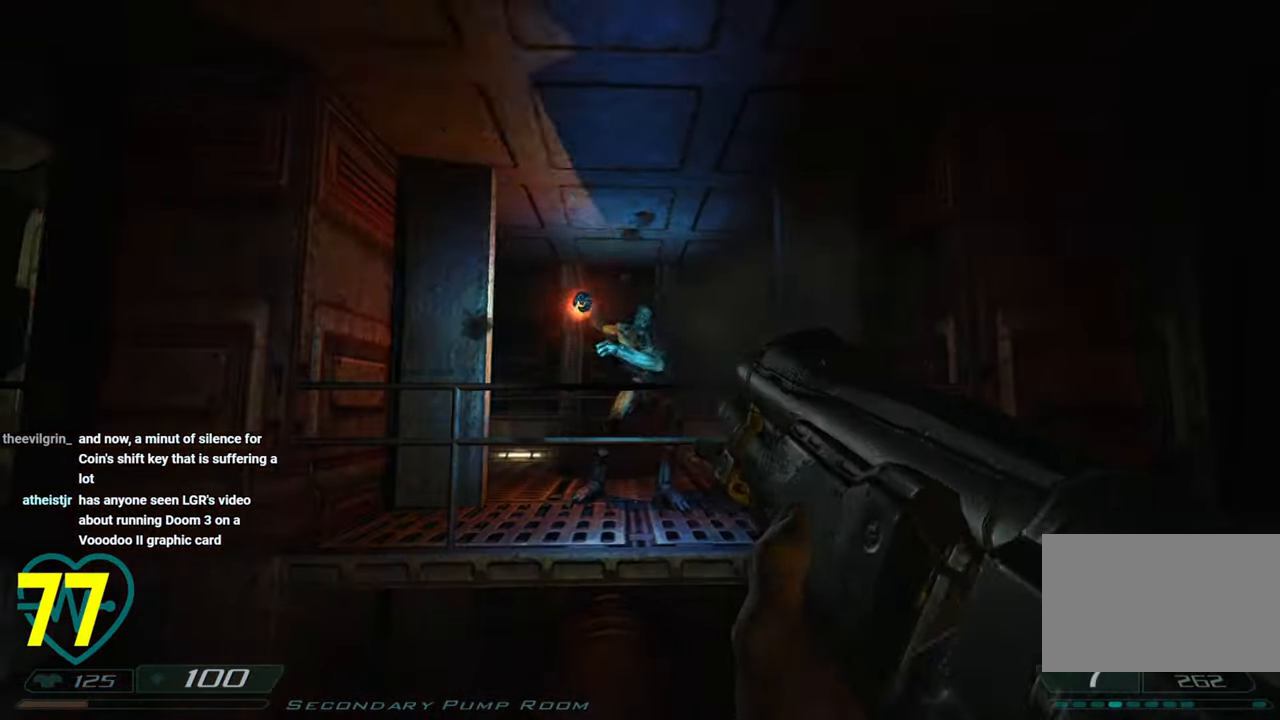
{"keys": ["ctrl", "shift", "w"], "mouse": [], "events": [[183, "w", "down"], [233, "shift", "down"], [416, "a", "down"], [416, "ctrl", "down"], [466, "a", "up"]]}
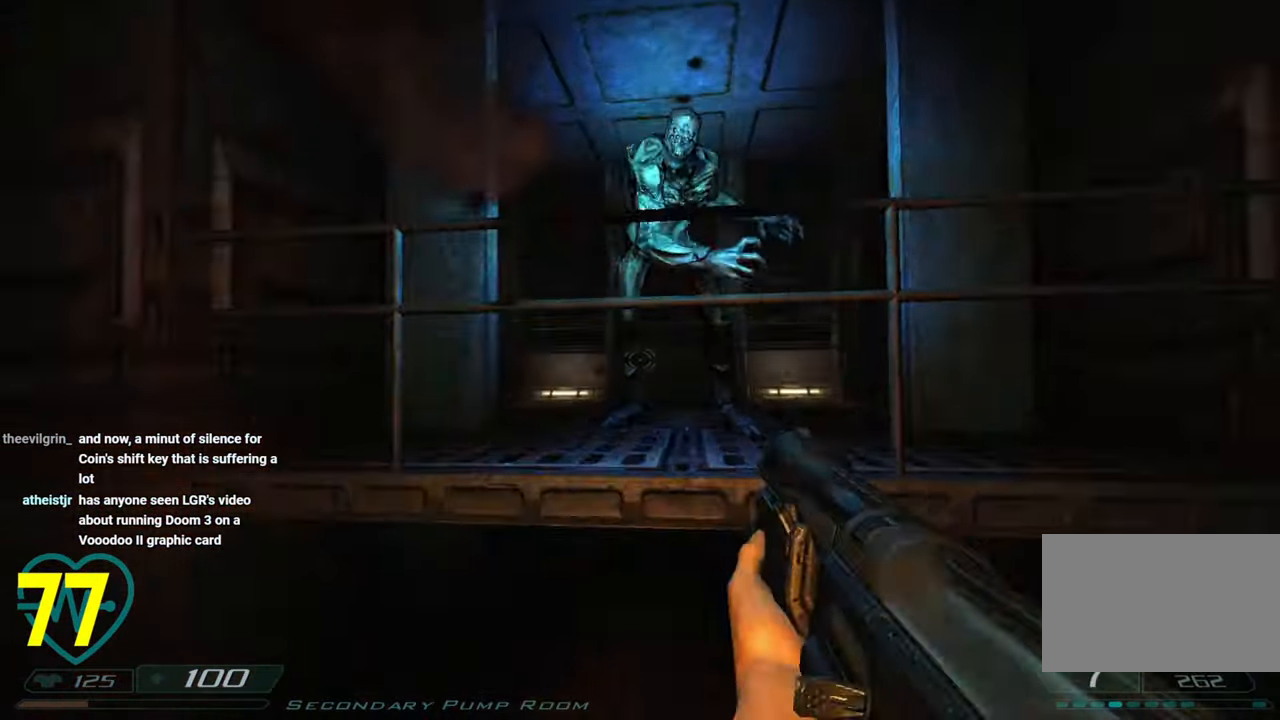
{"keys": [], "mouse": ["left"], "mouse_move": "left", "events": [[350, "ctrl", "up"], [350, "shift", "up"], [350, "w", "up"], [433, "s", "down"], [483, "mouse_left", "down"], [483, "s", "up"]]}
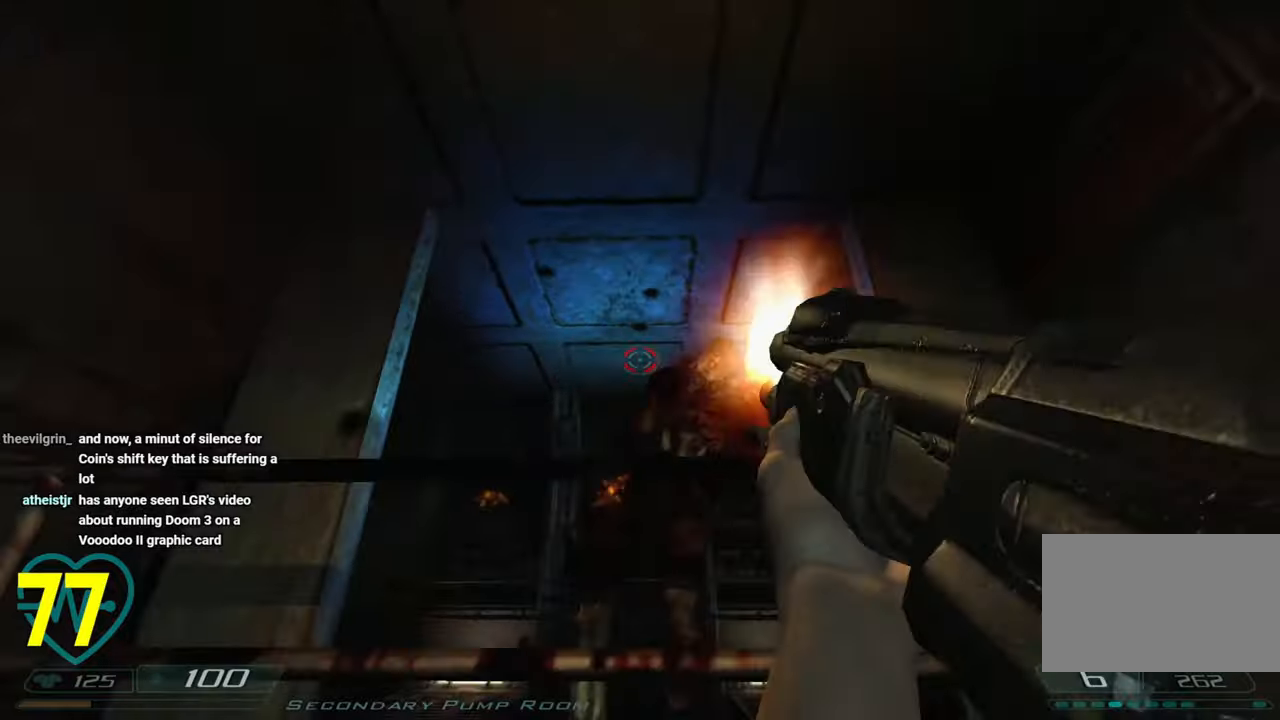
{"keys": ["s"], "mouse": [], "mouse_move": "down-left", "events": [[83, "mouse_left", "up"], [133, "mouse_left", "down"], [133, "w", "down"], [216, "mouse_left", "up"], [266, "w", "up"], [400, "s", "down"]]}
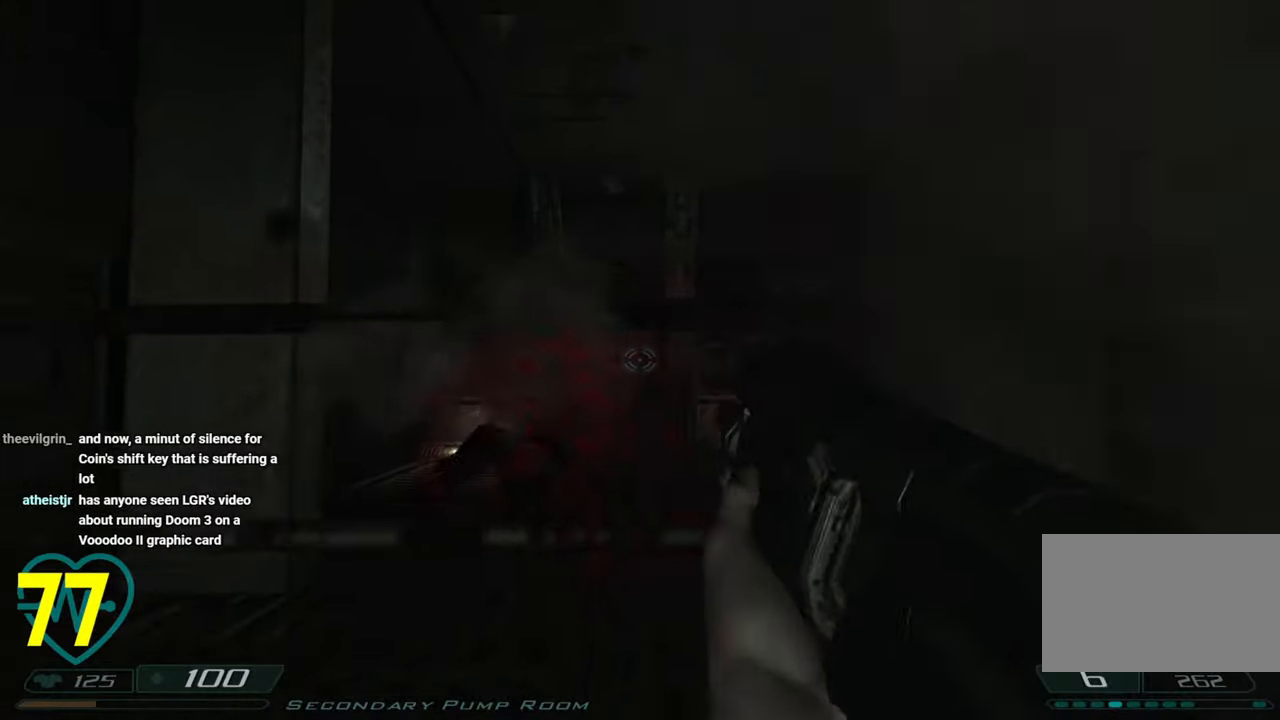
{"keys": ["ctrl"], "mouse": [], "mouse_move": "still", "events": [[133, "s", "up"], [383, "ctrl", "down"]]}